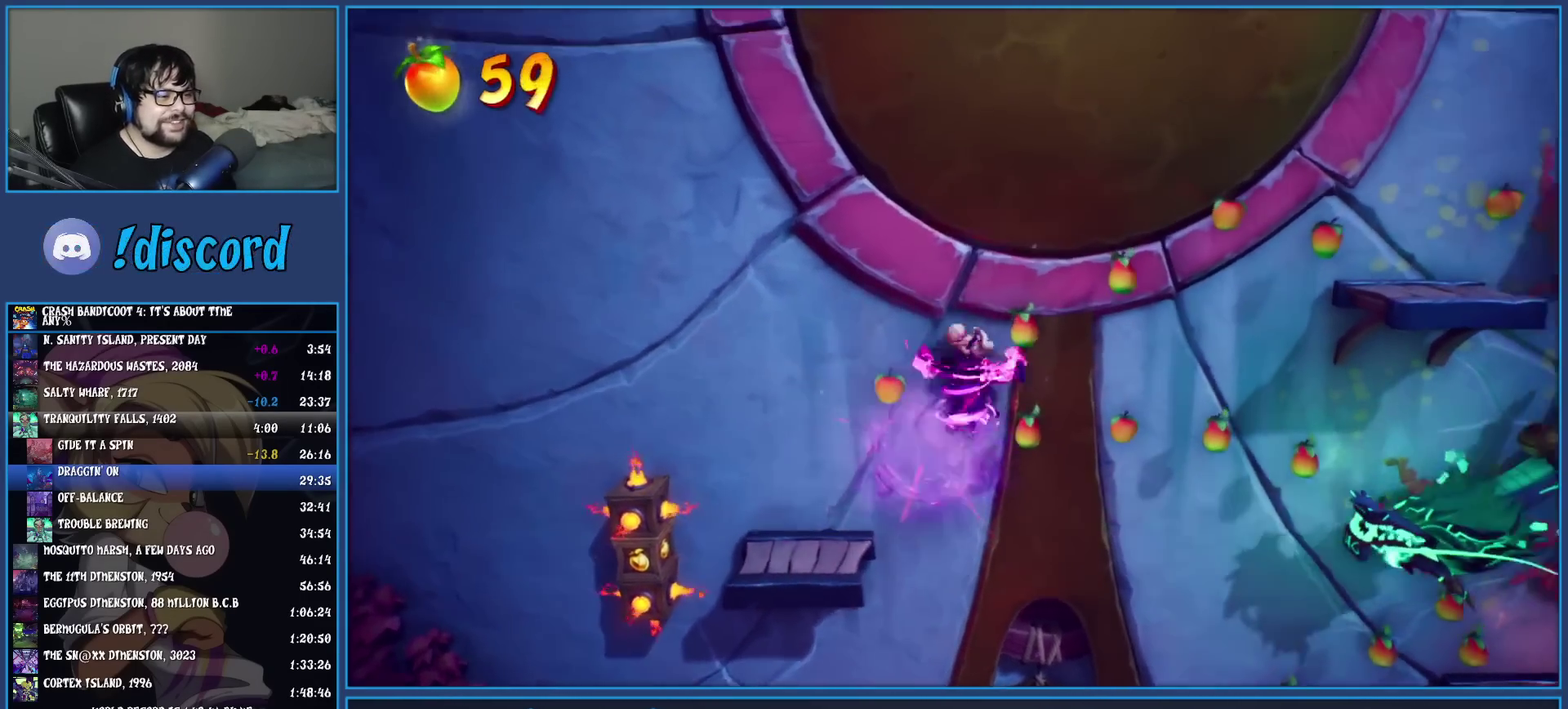
Gameplay with a controller (PlayStation layout); each line is a JSON object with the inputs held at the frame after it. "events" lists button and stick changes between this image and that frame as [ms after this image, input, new state], when the widget could be followed in between. Not read: R3 right_stick.
{"buttons": [], "left_stick": "right", "events": [[217, "CROSS", "down"], [450, "CROSS", "up"]]}
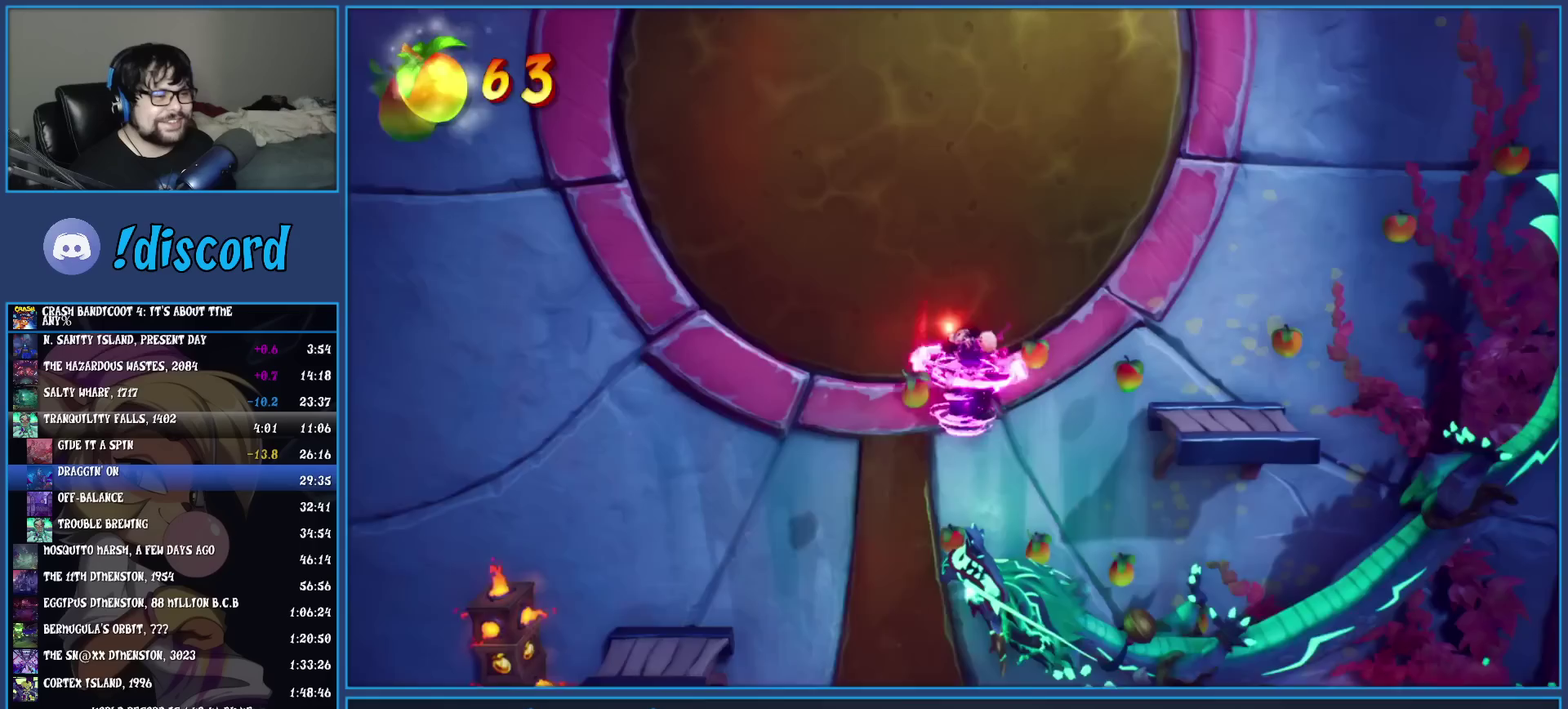
{"buttons": [], "left_stick": "right", "events": [[17, "TRIANGLE", "down"], [150, "TRIANGLE", "up"]]}
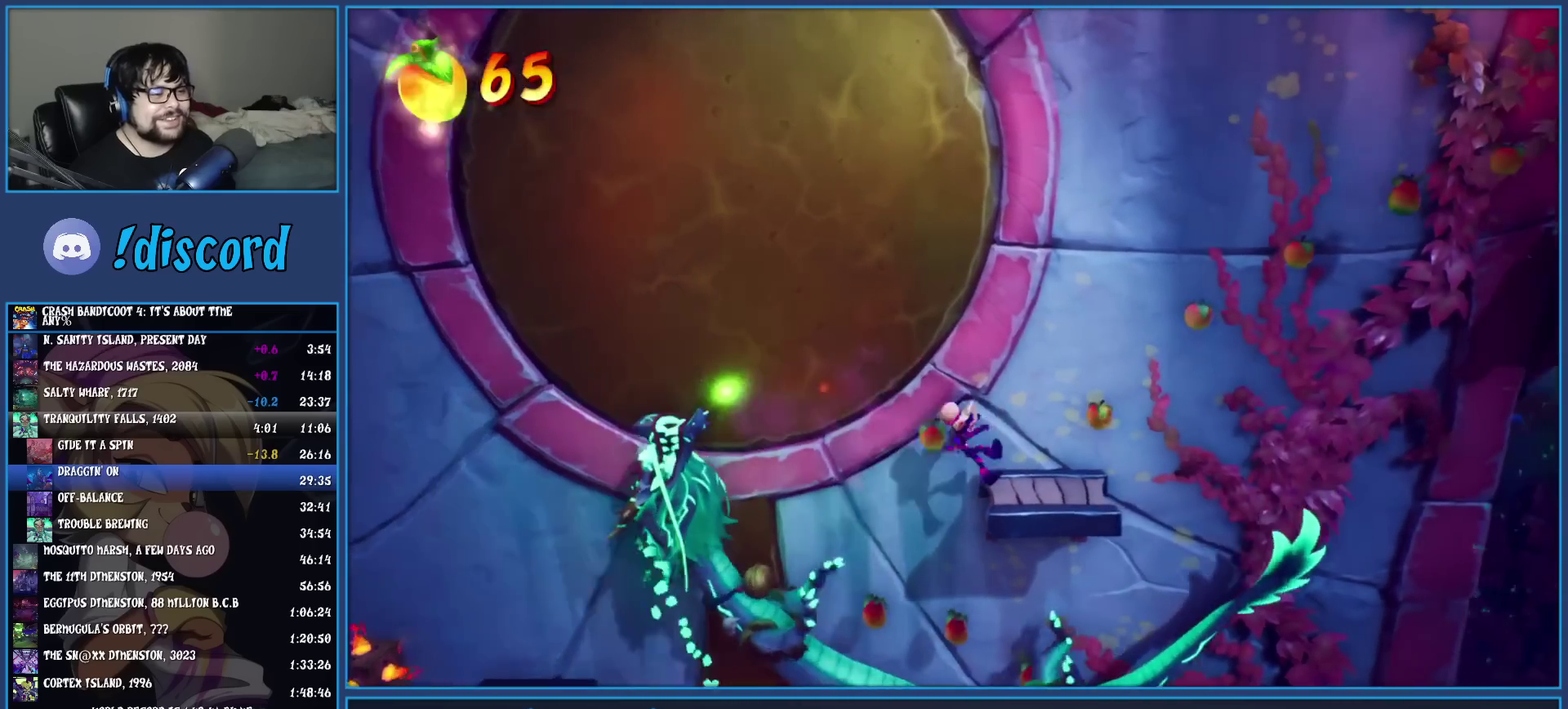
{"buttons": [], "left_stick": "right", "events": [[100, "R1", "down"], [183, "R1", "up"], [200, "CROSS", "down"], [283, "TRIANGLE", "down"], [350, "CROSS", "up"], [433, "TRIANGLE", "up"]]}
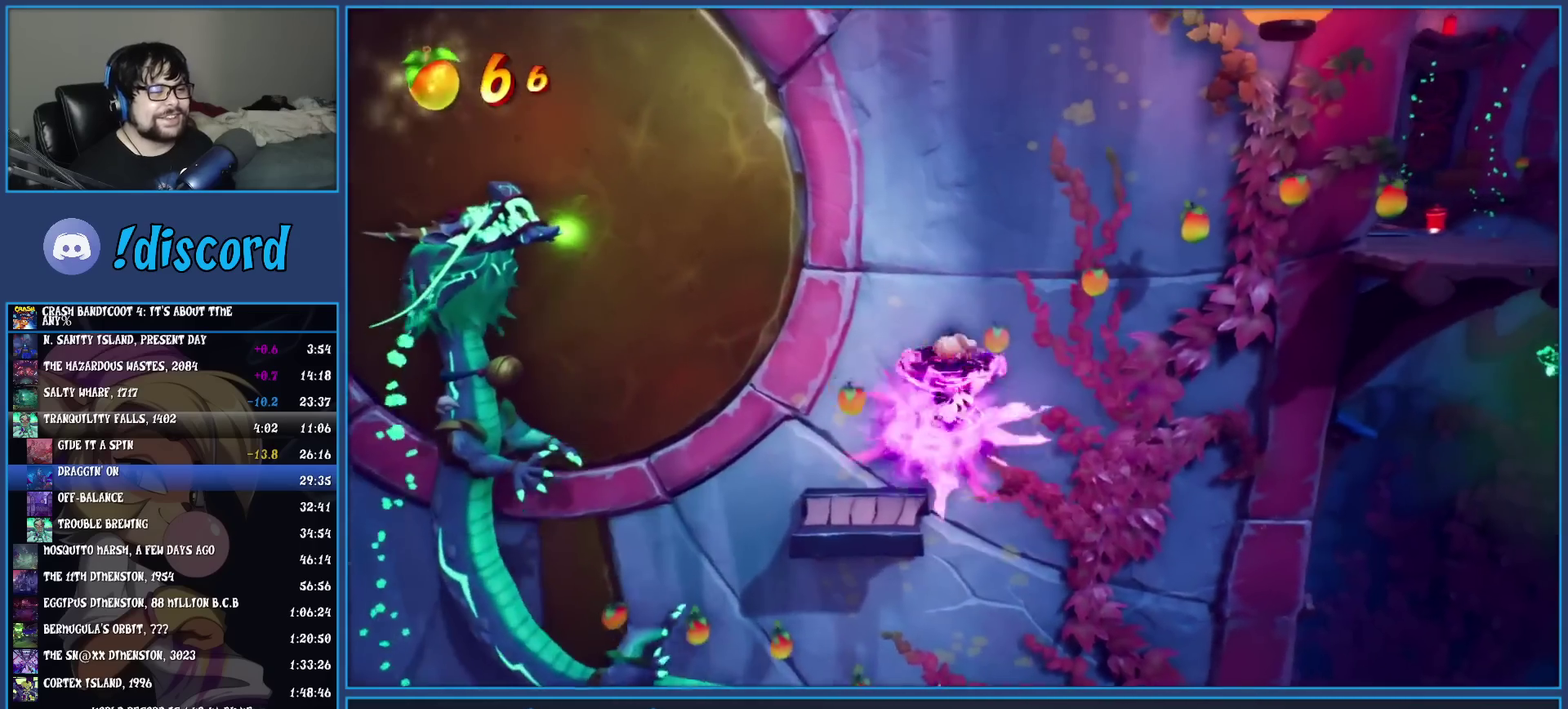
{"buttons": [], "left_stick": "right", "events": []}
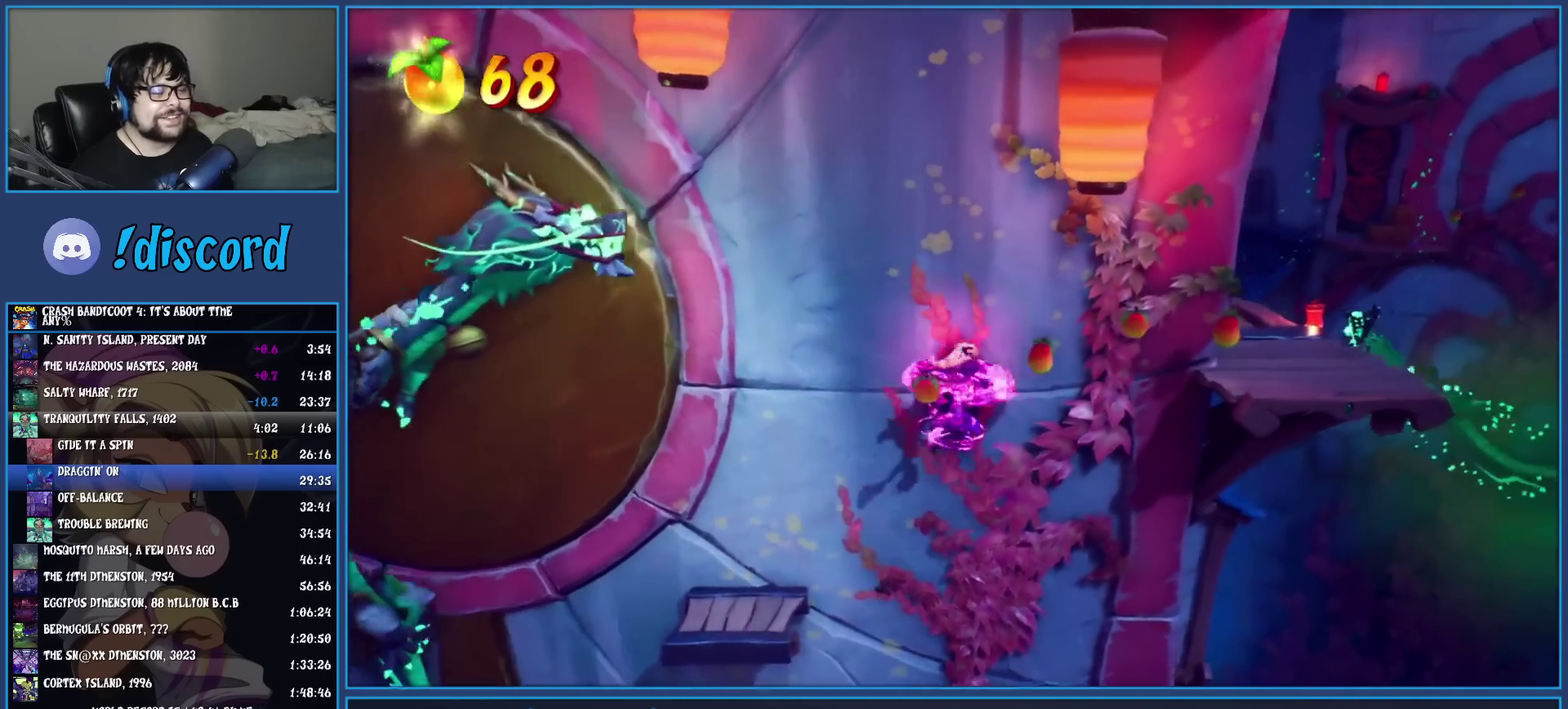
{"buttons": [], "left_stick": "right", "events": [[17, "CROSS", "down"], [233, "CROSS", "up"]]}
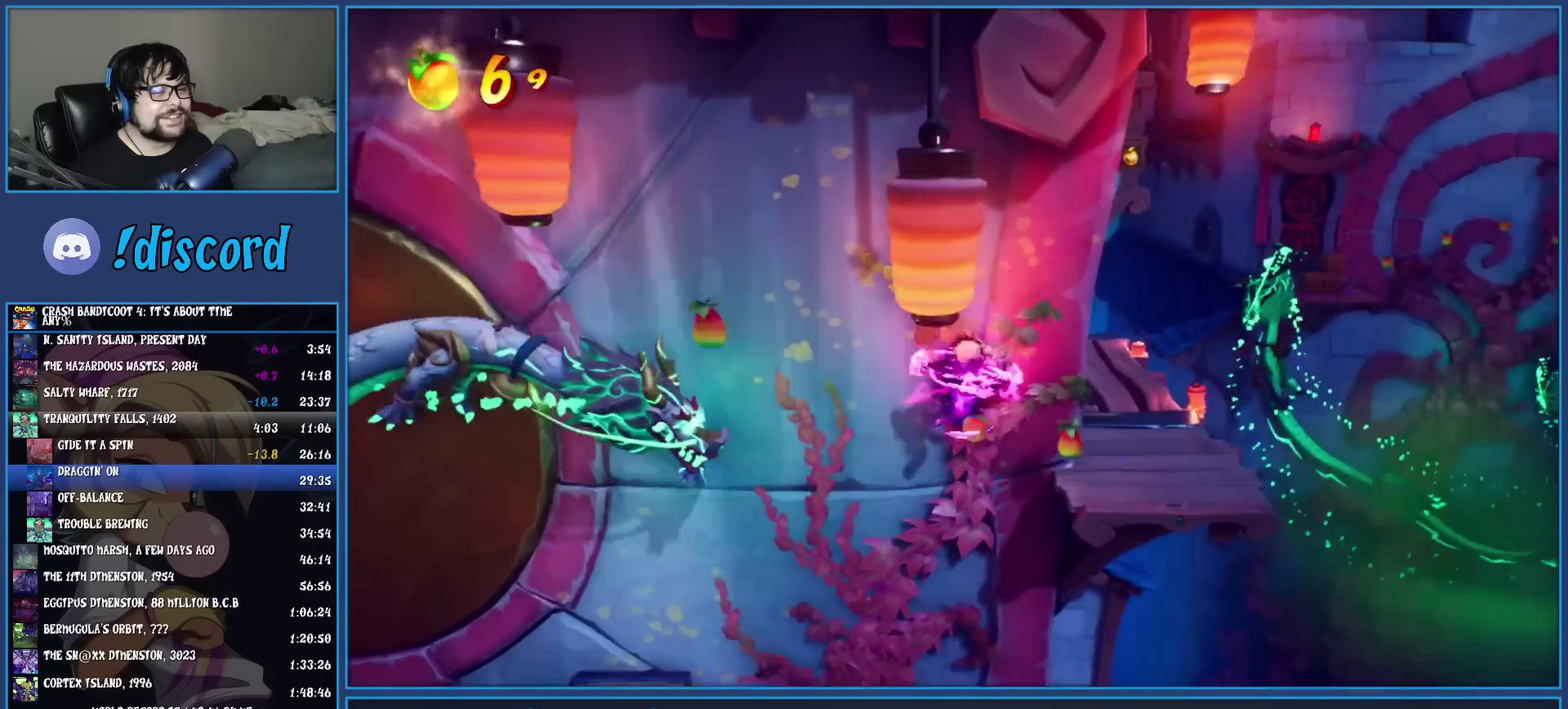
{"buttons": [], "left_stick": "up", "events": [[33, "TRIANGLE", "down"], [183, "TRIANGLE", "up"], [233, "left_stick", "up-right"], [383, "left_stick", "up"]]}
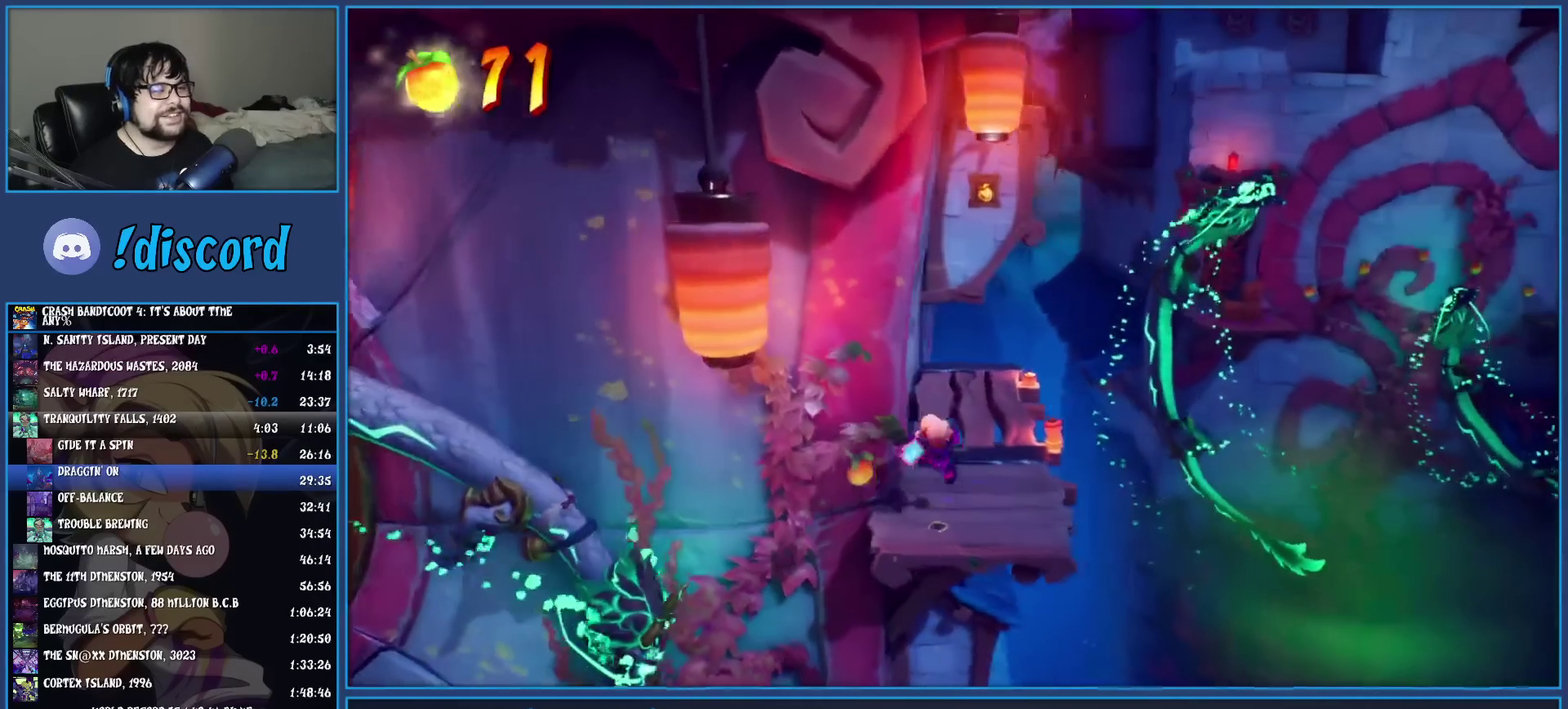
{"buttons": [], "left_stick": "up", "events": [[133, "R1", "down"], [233, "R1", "up"], [317, "SQUARE", "down"], [467, "SQUARE", "up"]]}
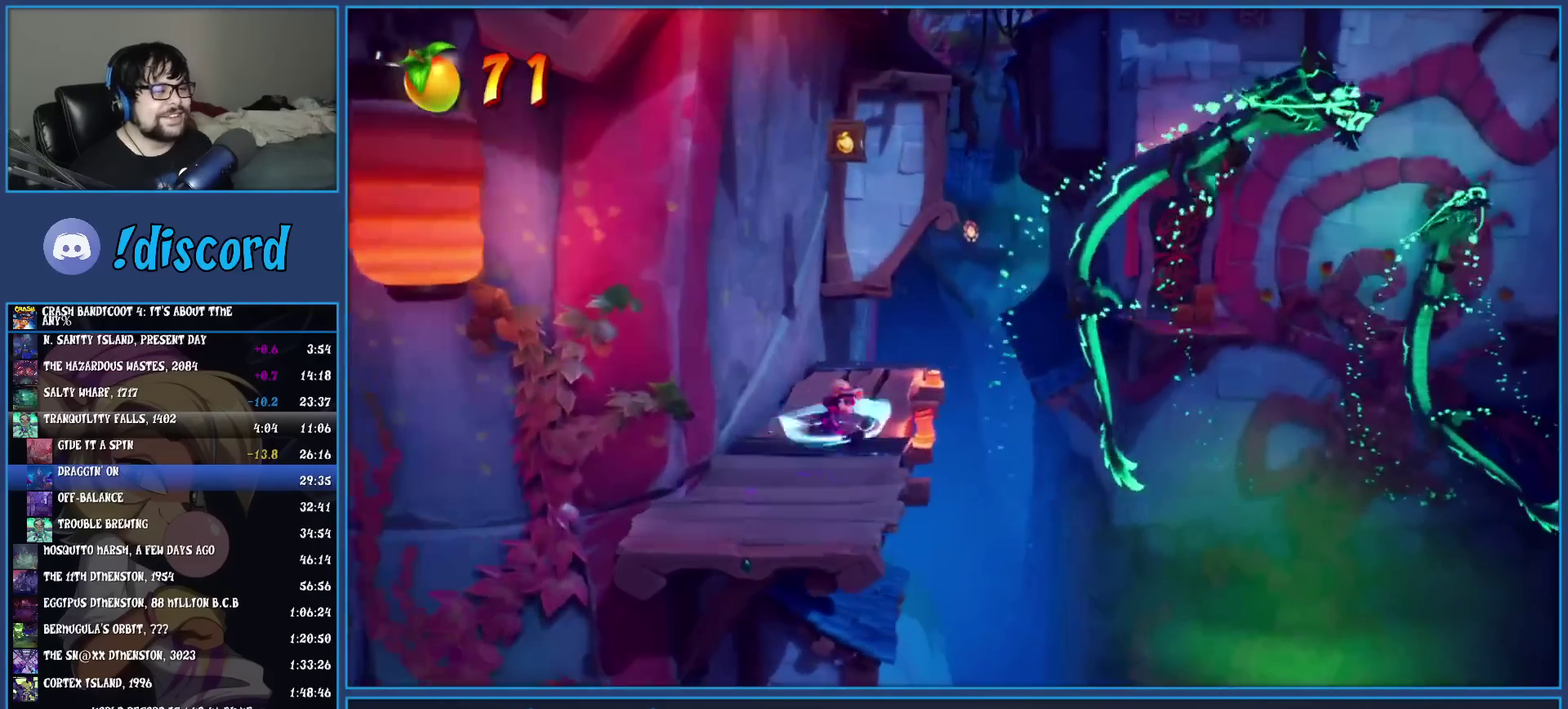
{"buttons": [], "left_stick": "up-right", "events": [[67, "R1", "down"], [200, "R1", "up"], [267, "SQUARE", "down"], [400, "left_stick", "up-right"], [433, "SQUARE", "up"]]}
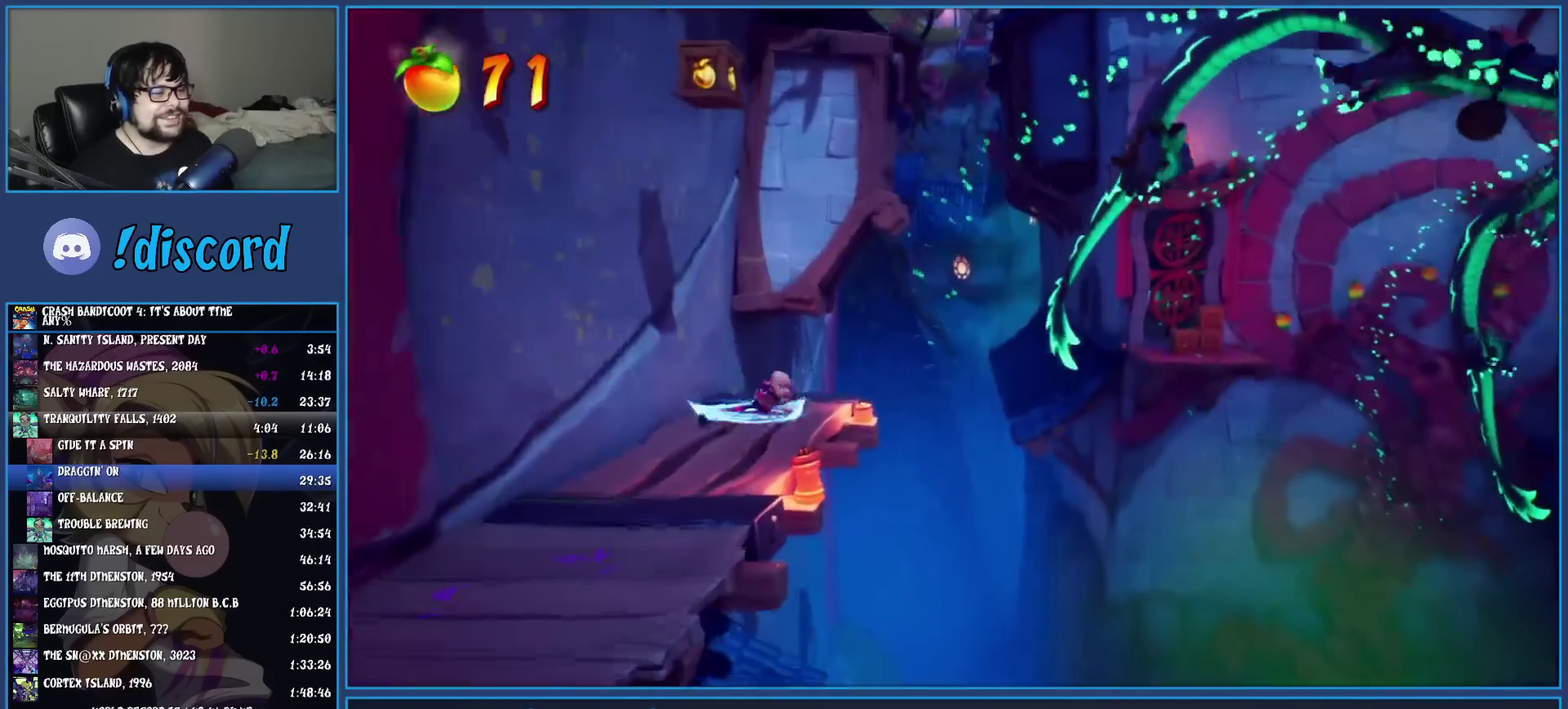
{"buttons": ["TRIANGLE"], "left_stick": "up-right", "events": [[100, "R1", "down"], [100, "left_stick", "down-left"], [167, "left_stick", "up-right"], [250, "R1", "up"], [267, "SQUARE", "down"], [317, "CROSS", "down"], [317, "left_stick", "down-left"], [417, "CROSS", "up"], [417, "SQUARE", "up"], [483, "TRIANGLE", "down"], [500, "left_stick", "up-right"]]}
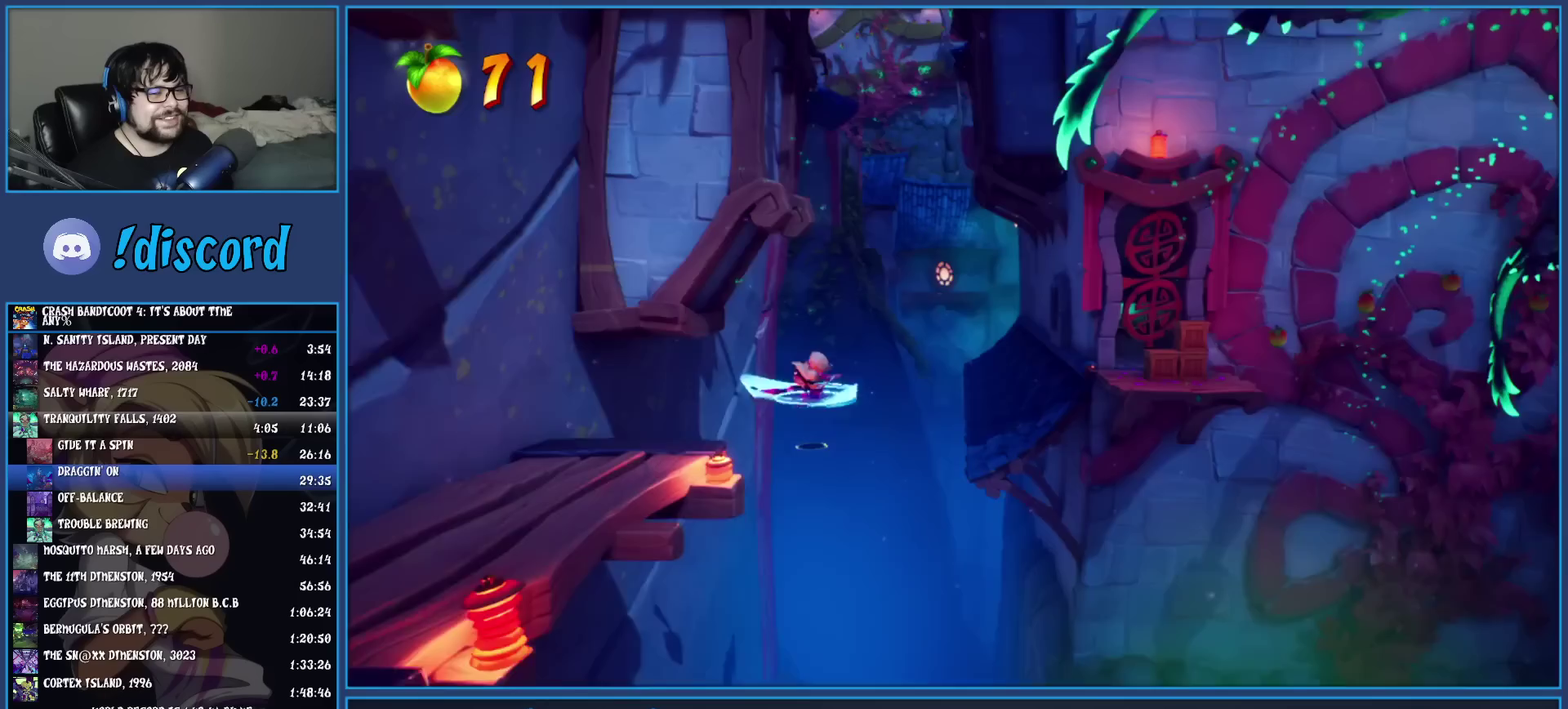
{"buttons": [], "left_stick": "up-right", "events": [[133, "TRIANGLE", "up"]]}
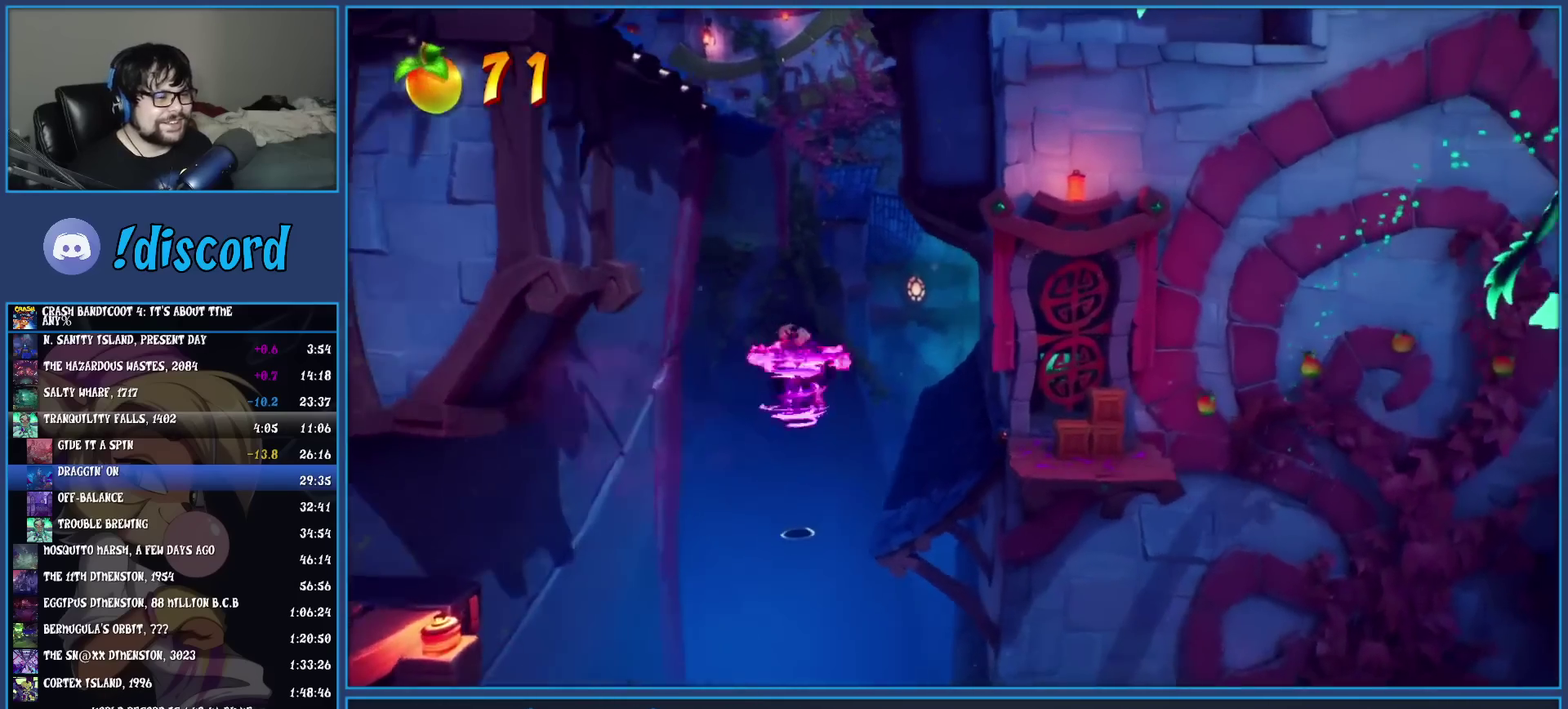
{"buttons": [], "left_stick": "up-right", "events": [[33, "CROSS", "down"], [167, "CROSS", "up"], [300, "TRIANGLE", "down"], [433, "TRIANGLE", "up"]]}
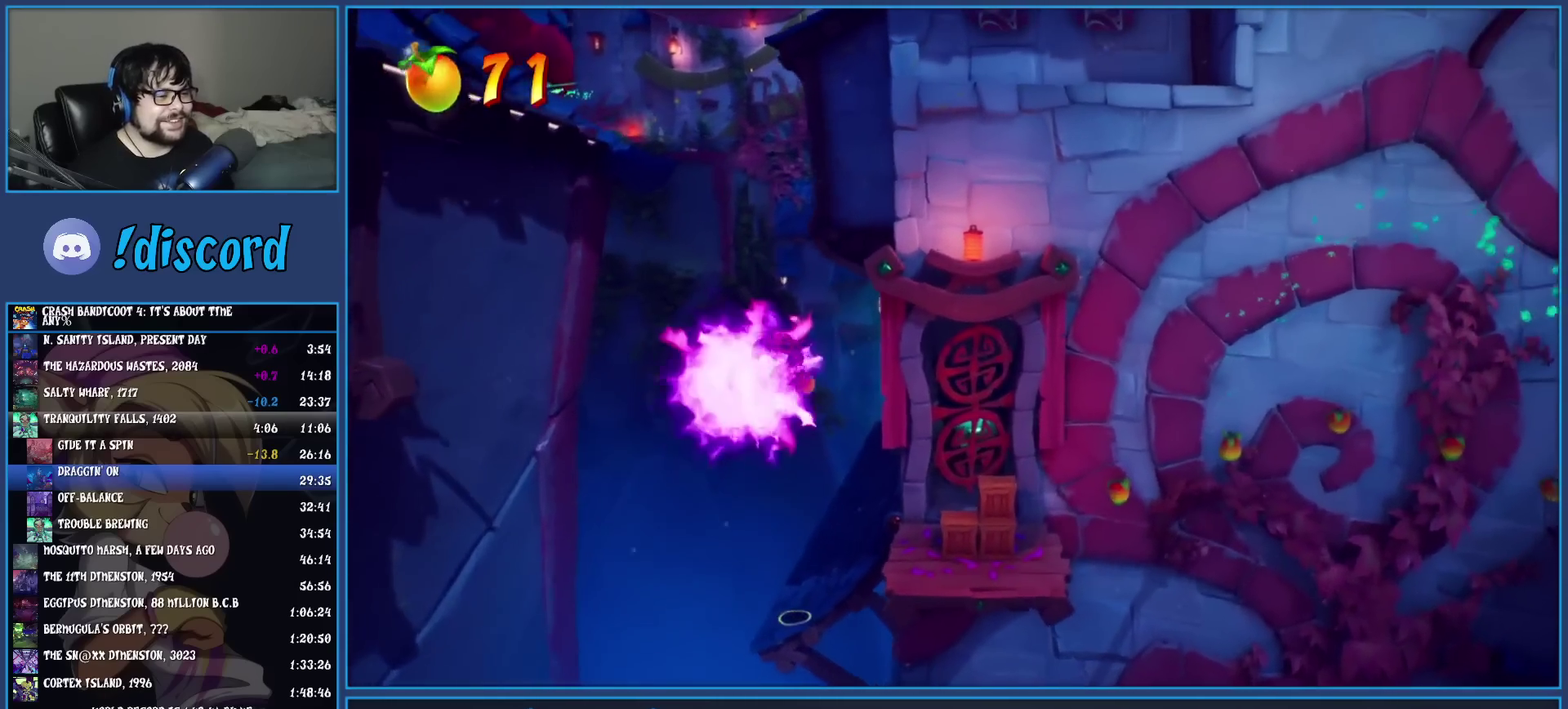
{"buttons": [], "left_stick": "center", "events": [[450, "left_stick", "center"]]}
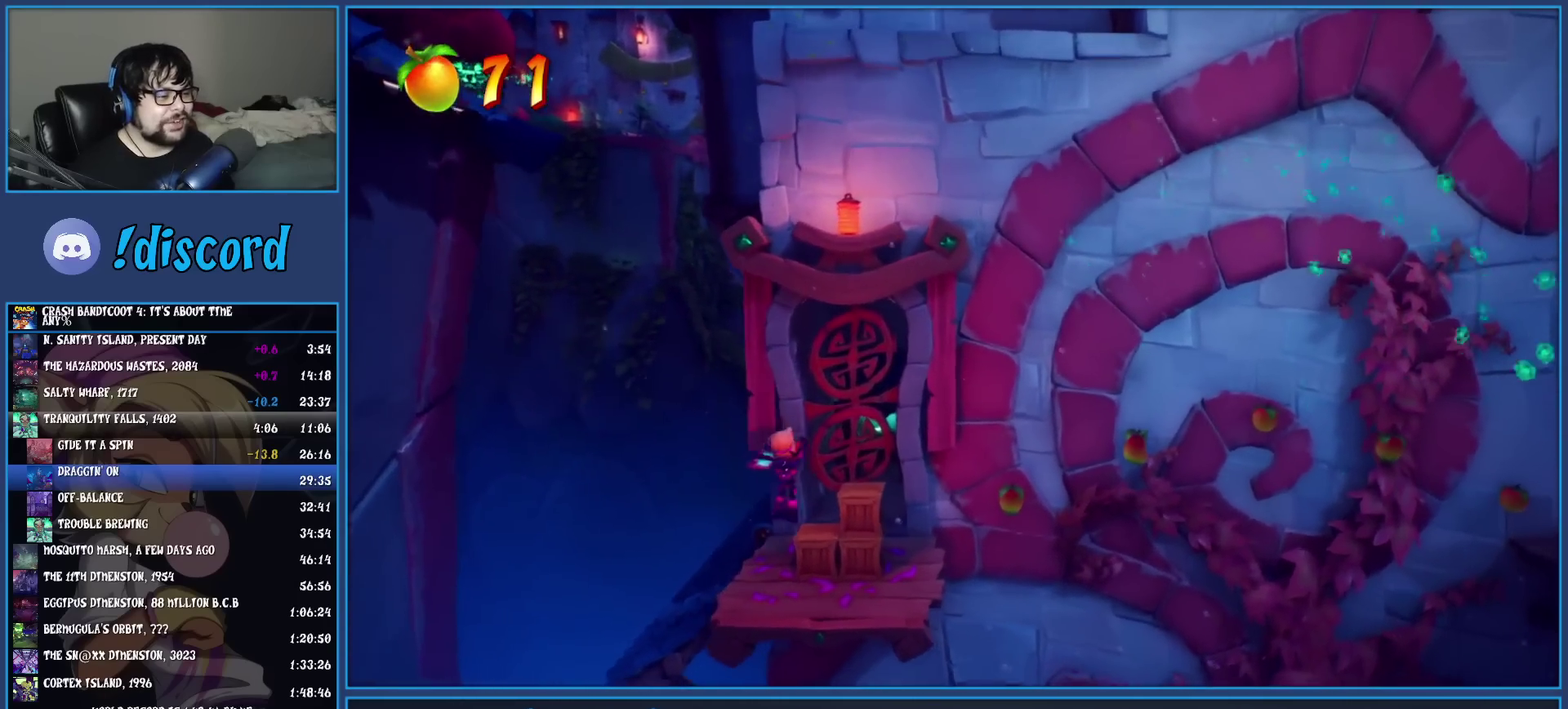
{"buttons": ["CROSS"], "left_stick": "down-right", "events": [[400, "left_stick", "down-right"], [433, "CROSS", "down"]]}
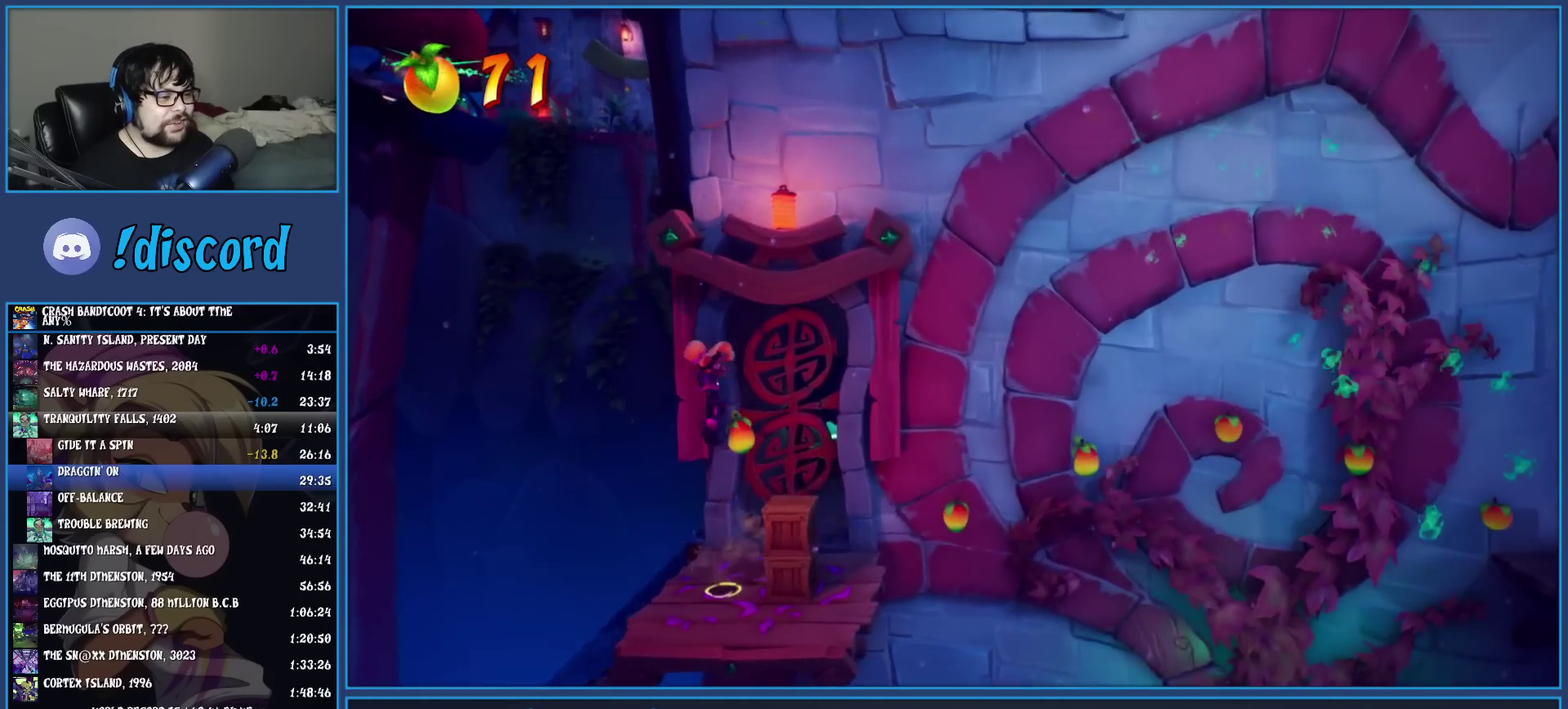
{"buttons": ["CROSS"], "left_stick": "center", "events": [[200, "left_stick", "right"], [267, "left_stick", "center"]]}
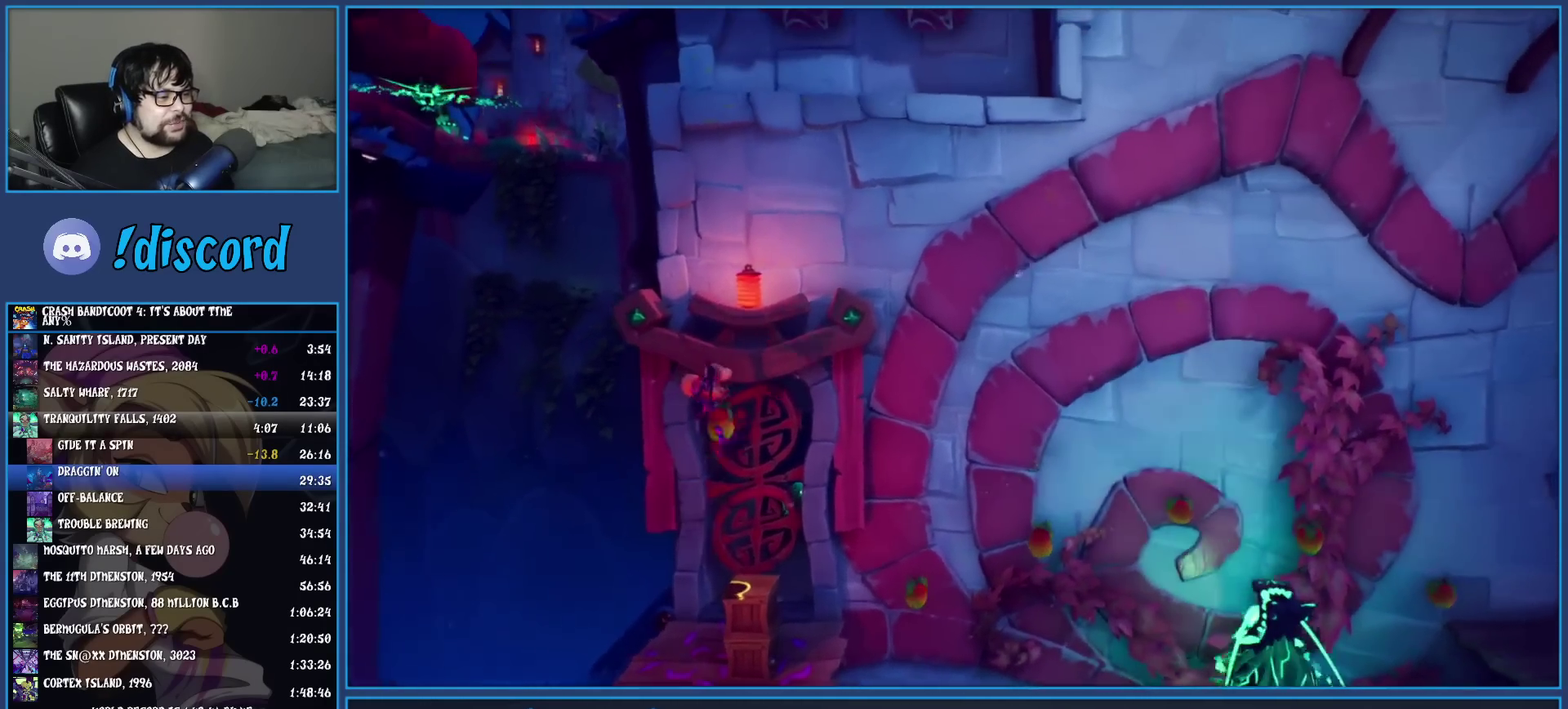
{"buttons": ["CROSS", "TRIANGLE"], "left_stick": "up-left", "events": [[300, "TRIANGLE", "down"], [400, "left_stick", "up-left"]]}
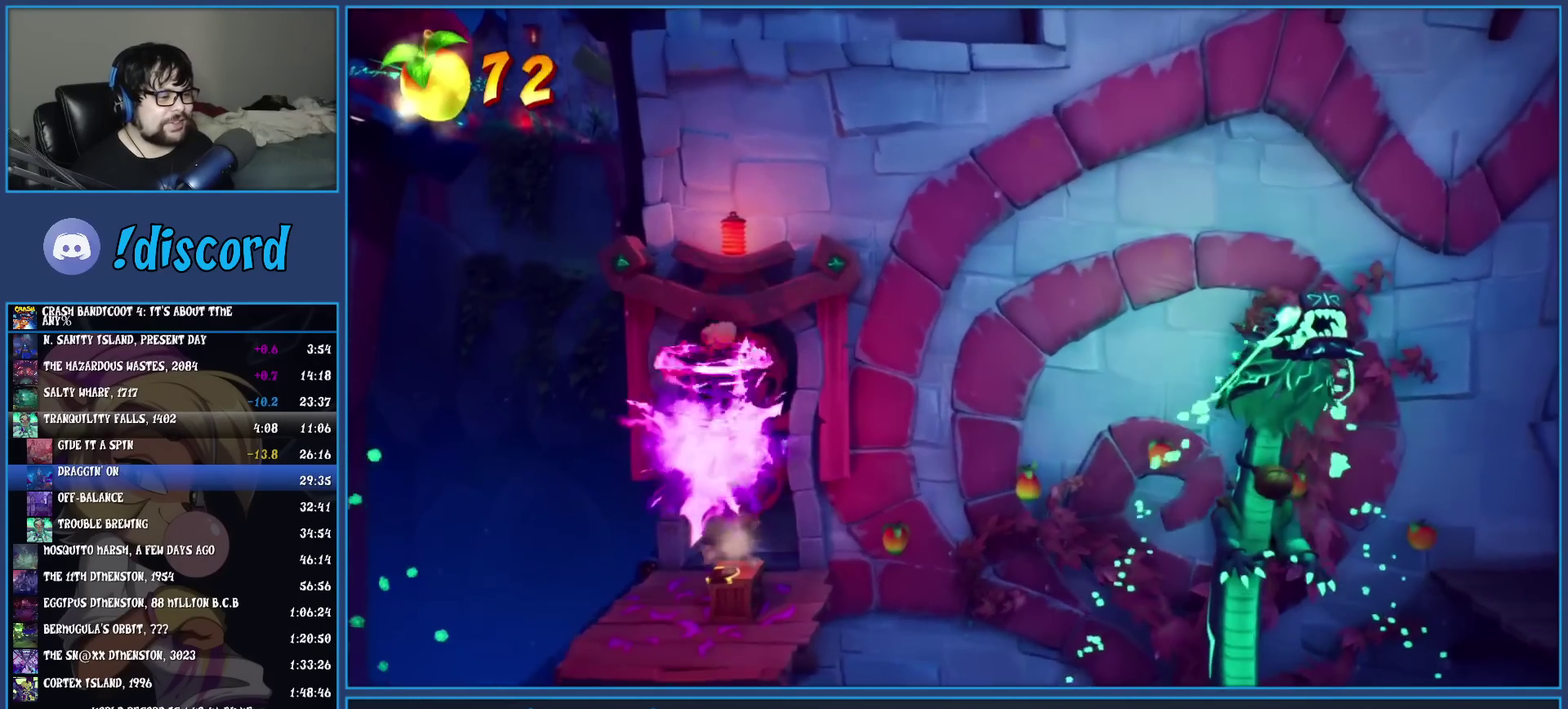
{"buttons": [], "left_stick": "up", "events": [[17, "TRIANGLE", "up"], [167, "left_stick", "up"], [283, "CROSS", "up"]]}
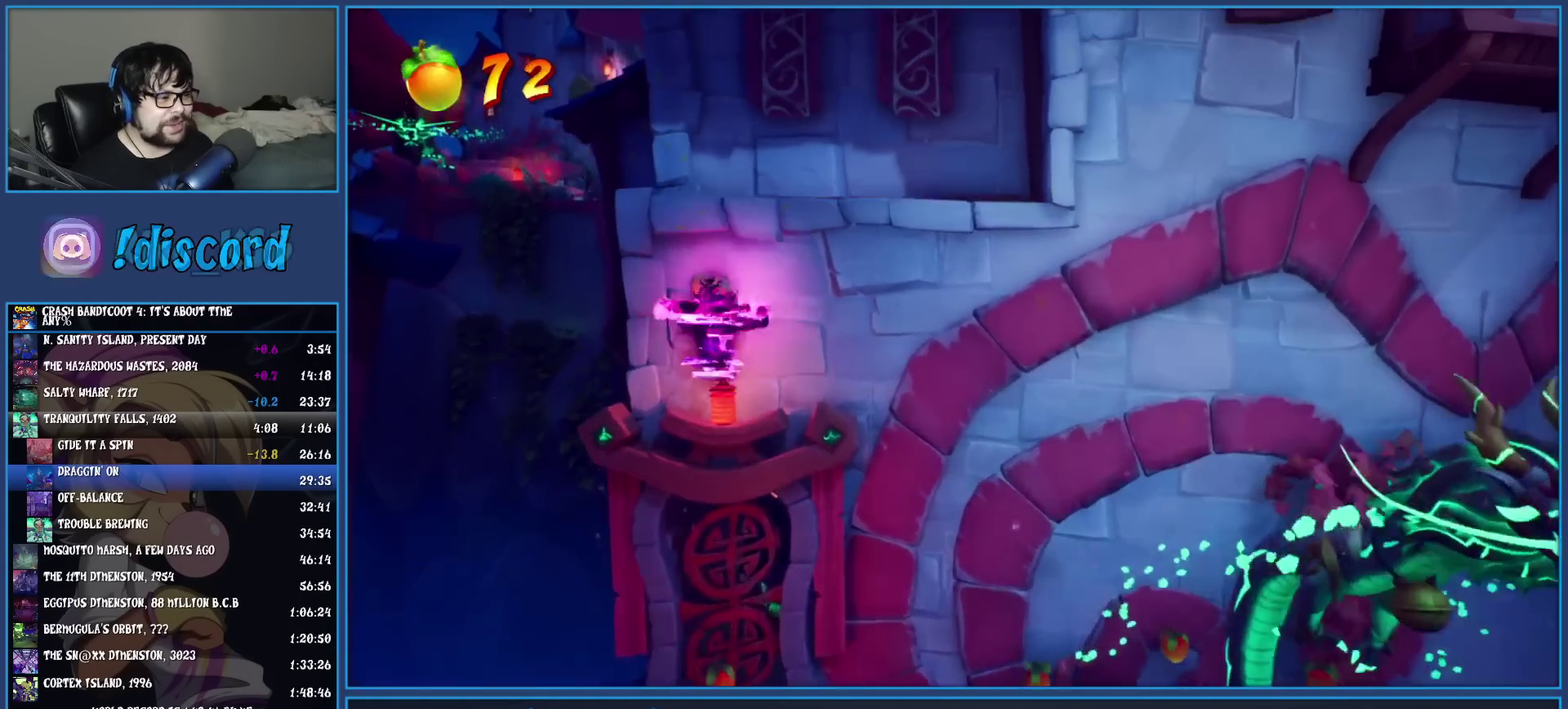
{"buttons": ["TRIANGLE"], "left_stick": "up", "events": [[167, "CROSS", "down"], [383, "CROSS", "up"], [467, "TRIANGLE", "down"]]}
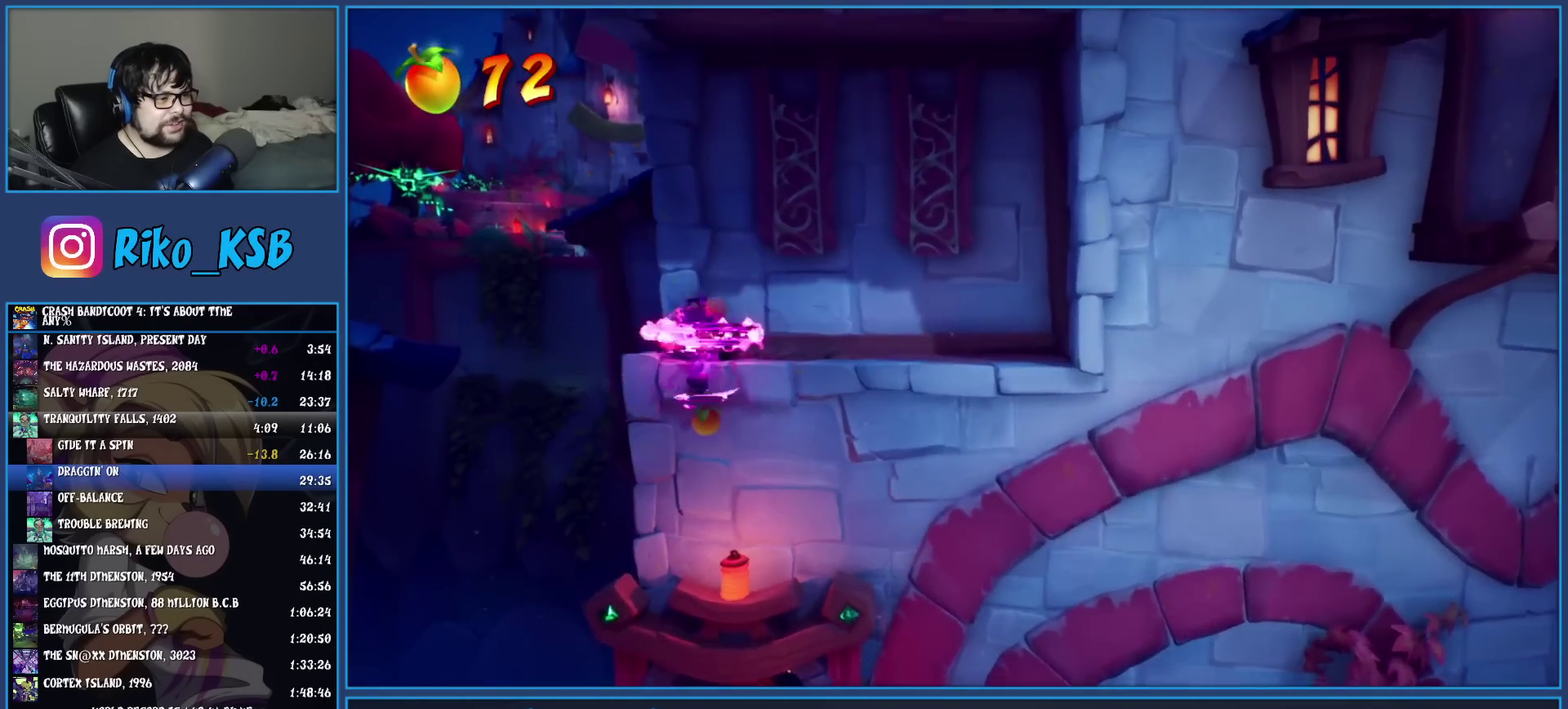
{"buttons": [], "left_stick": "up-left", "events": [[133, "TRIANGLE", "up"], [367, "left_stick", "up-left"]]}
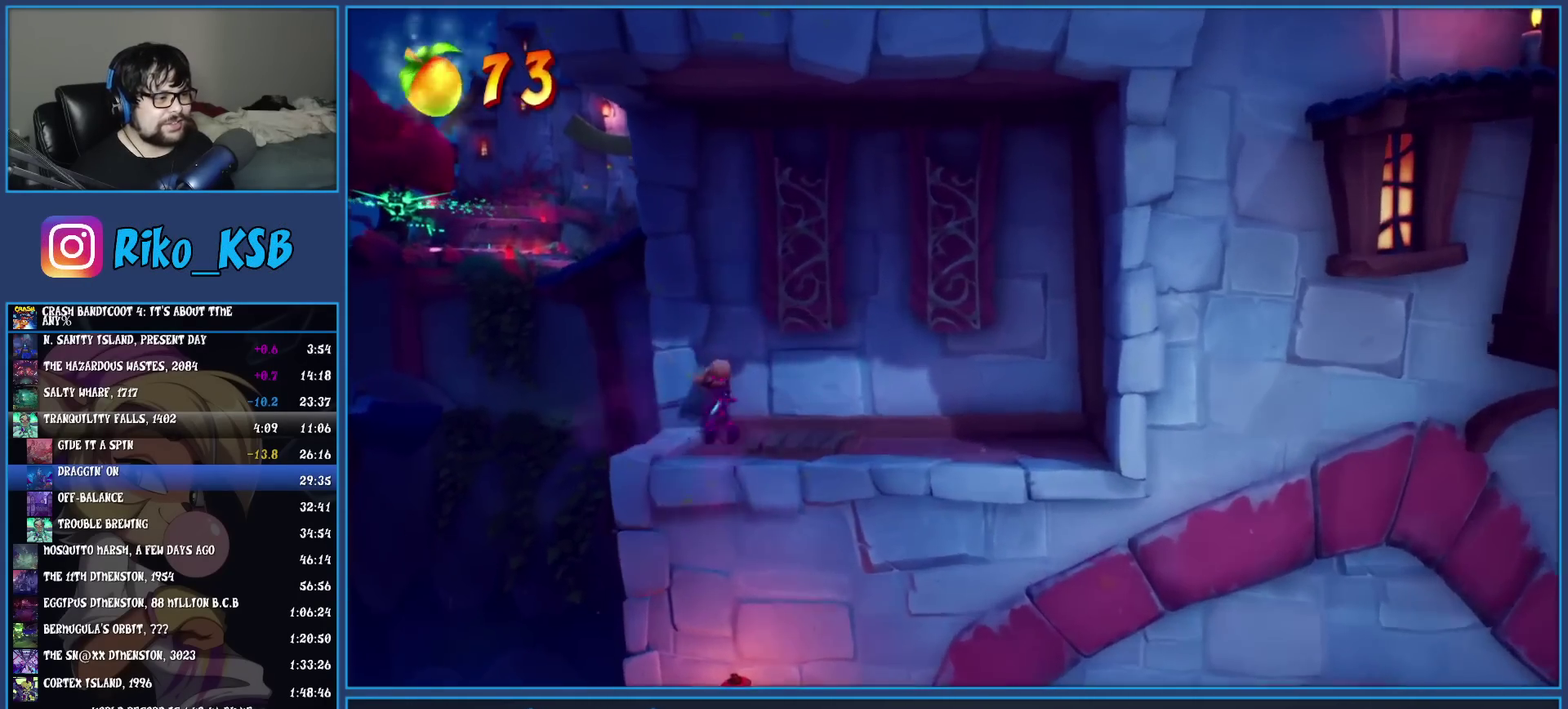
{"buttons": ["CROSS", "TRIANGLE"], "left_stick": "up", "events": [[83, "R1", "down"], [133, "left_stick", "up"], [250, "CROSS", "down"], [250, "R1", "up"], [350, "TRIANGLE", "down"]]}
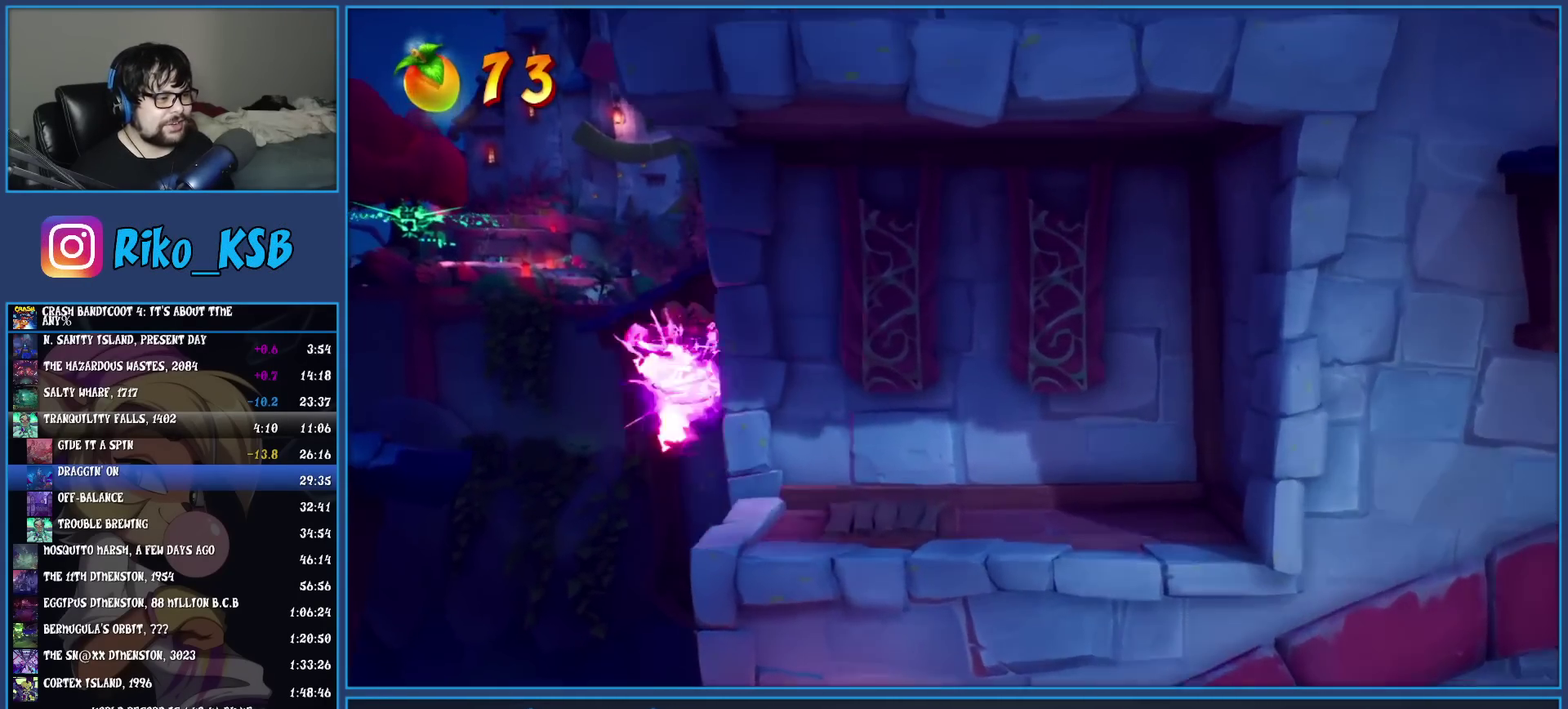
{"buttons": [], "left_stick": "up", "events": [[83, "TRIANGLE", "up"], [267, "CROSS", "up"]]}
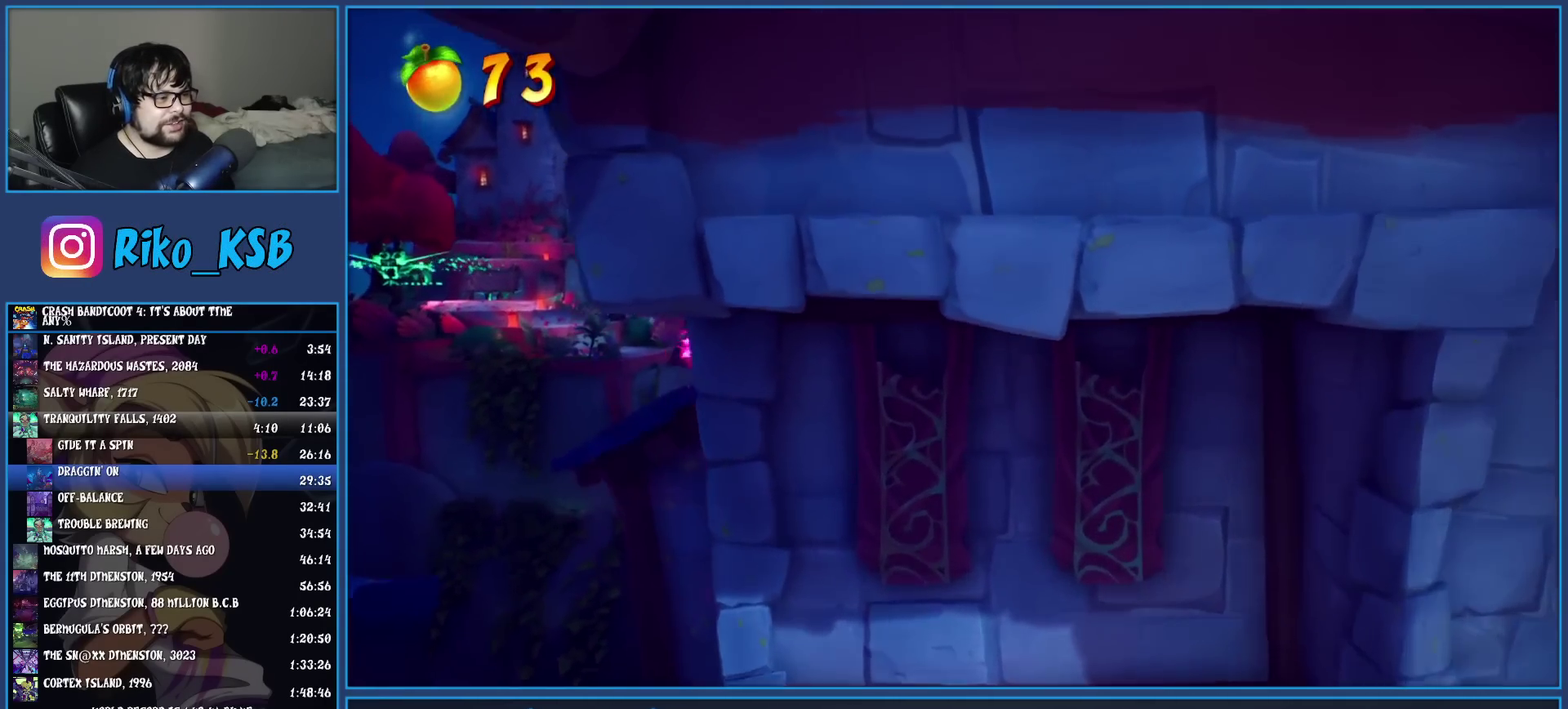
{"buttons": ["CROSS"], "left_stick": "up", "events": [[117, "CROSS", "down"]]}
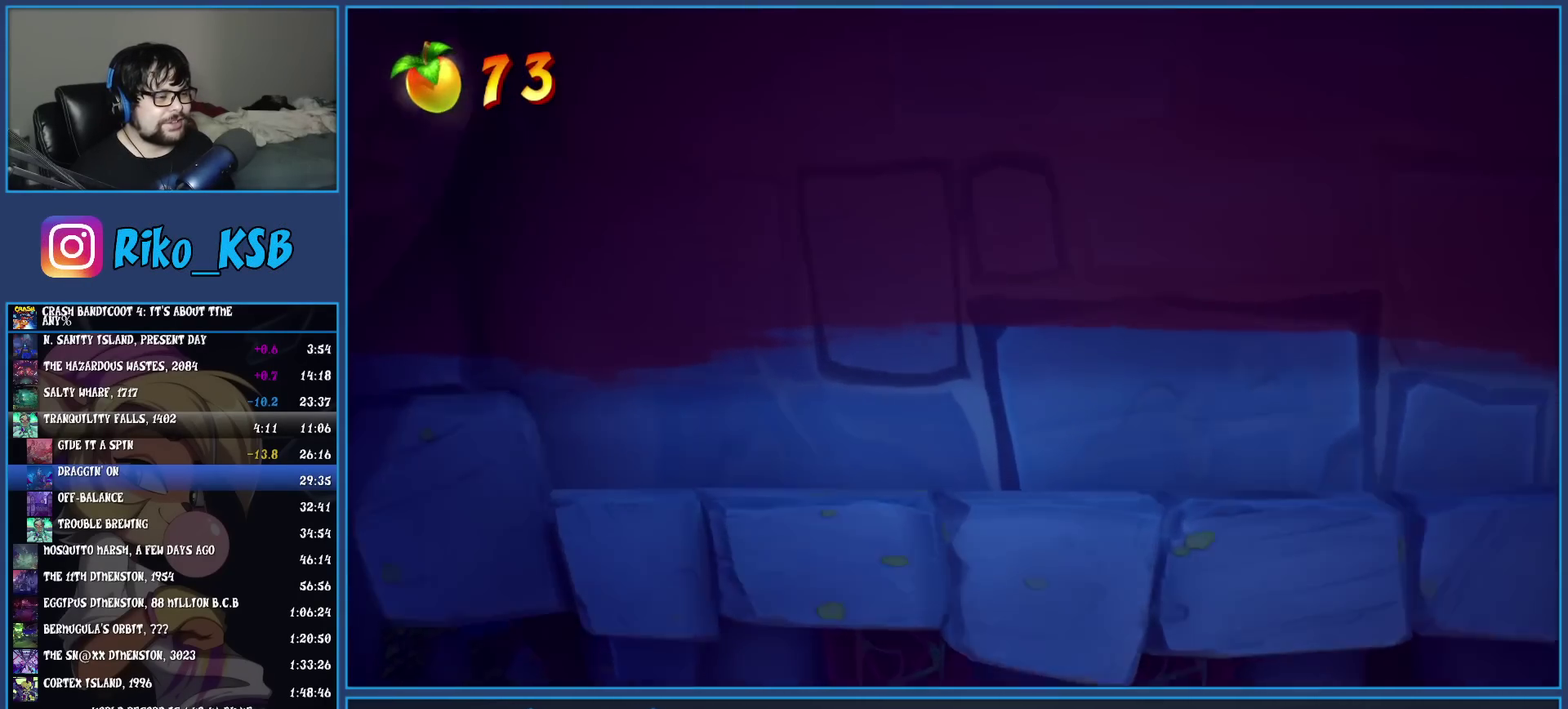
{"buttons": [], "left_stick": "up", "events": [[383, "CROSS", "up"]]}
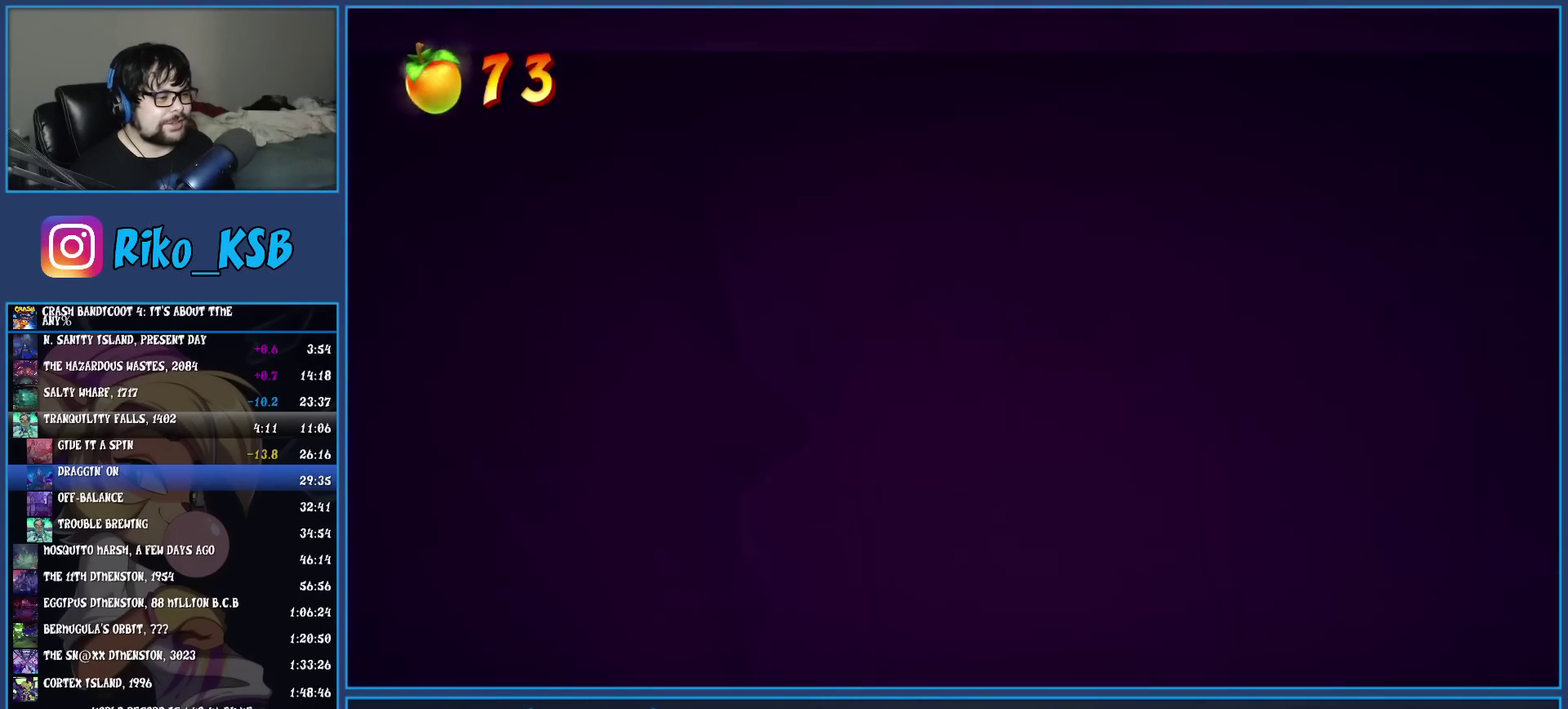
{"buttons": [], "left_stick": "up", "events": []}
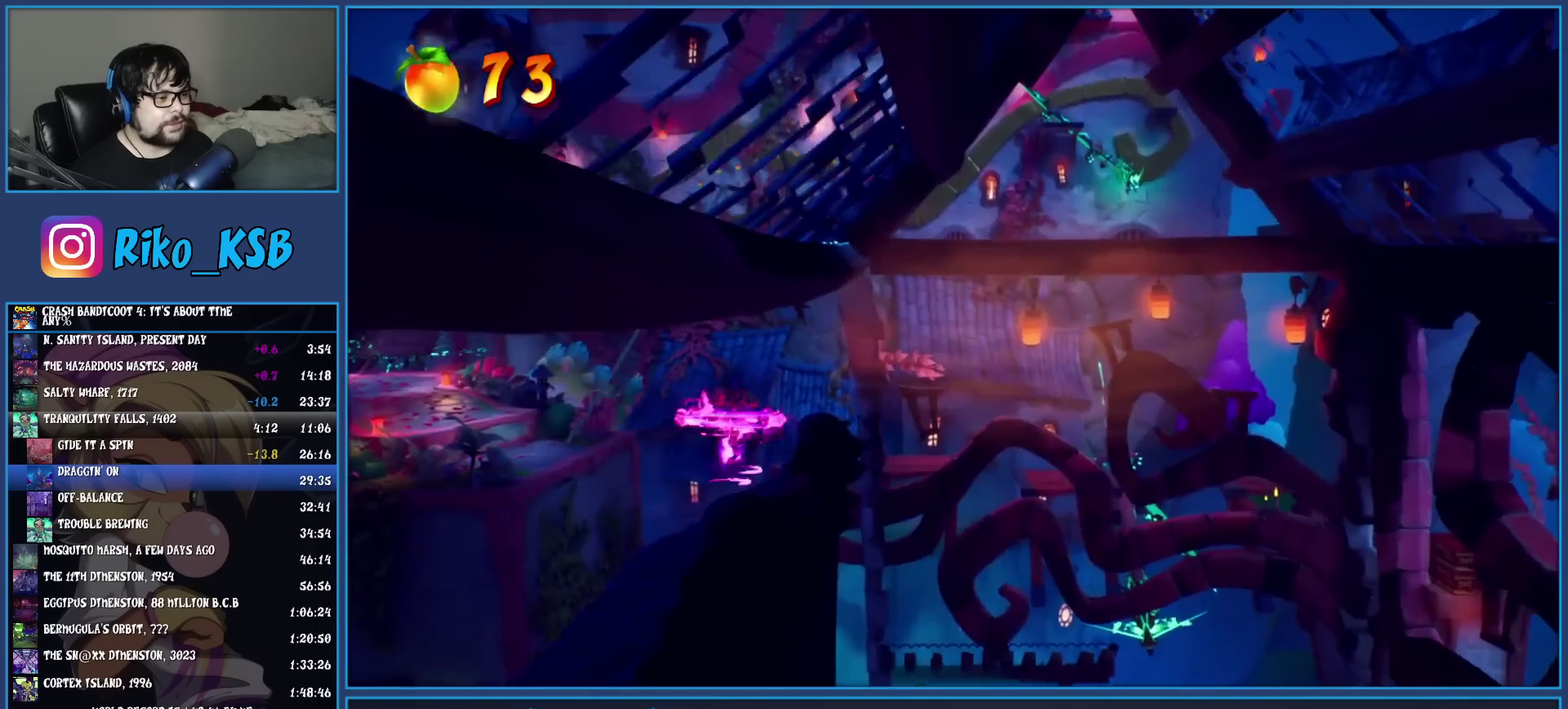
{"buttons": [], "left_stick": "up-left", "events": [[17, "TRIANGLE", "down"], [217, "TRIANGLE", "up"], [467, "left_stick", "up-left"]]}
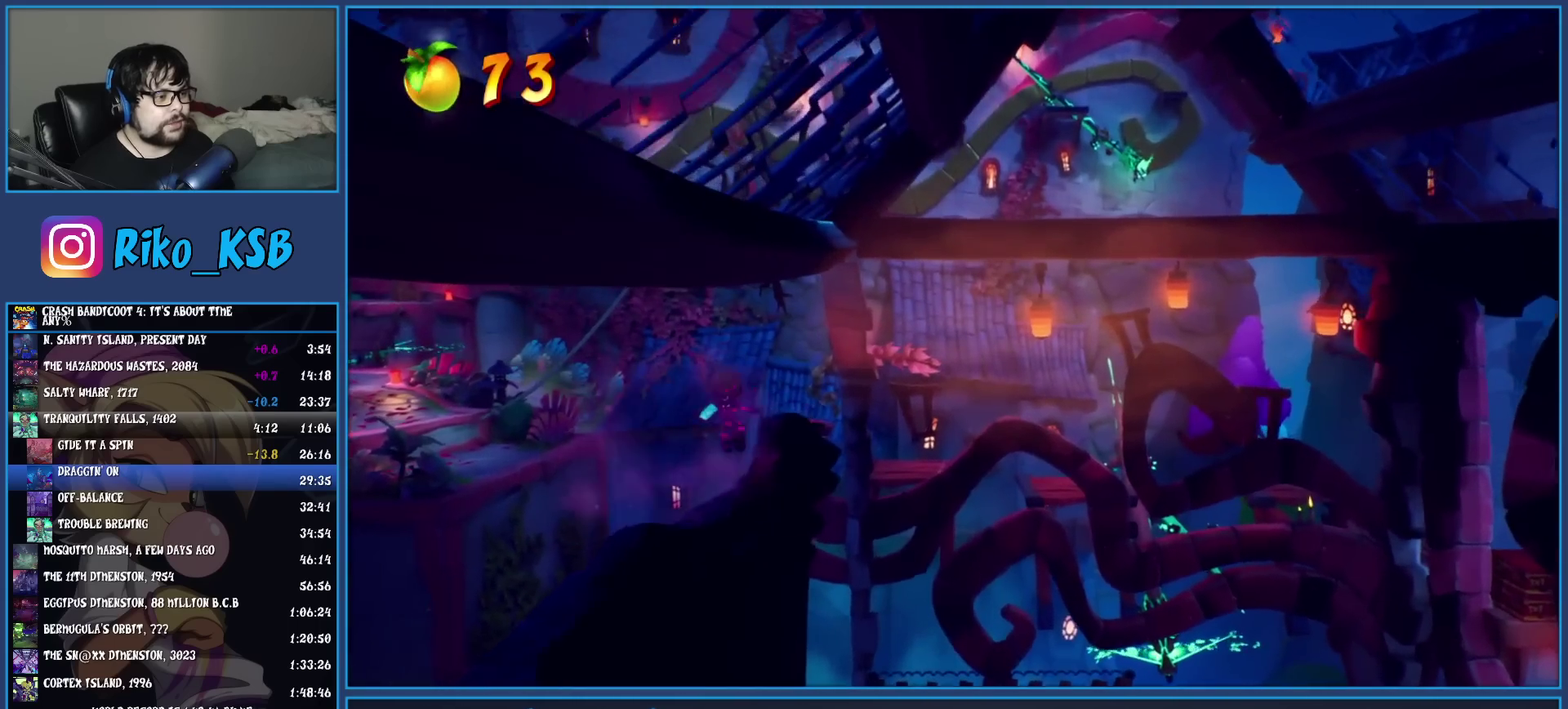
{"buttons": ["TRIANGLE"], "left_stick": "up-left", "events": [[67, "R1", "down"], [167, "R1", "up"], [250, "SQUARE", "down"], [283, "CROSS", "down"], [333, "SQUARE", "up"], [350, "CROSS", "up"], [433, "TRIANGLE", "down"]]}
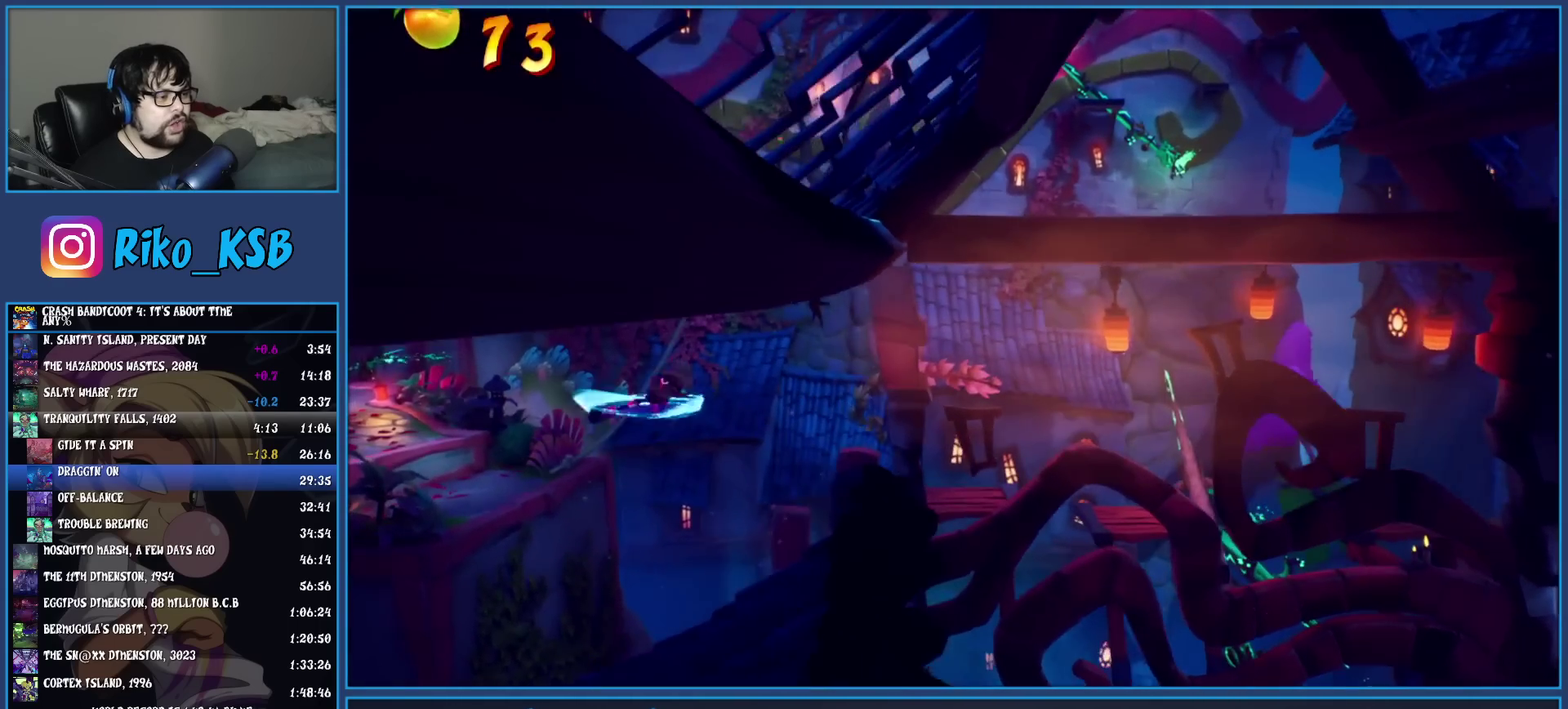
{"buttons": [], "left_stick": "up-left", "events": [[67, "TRIANGLE", "up"]]}
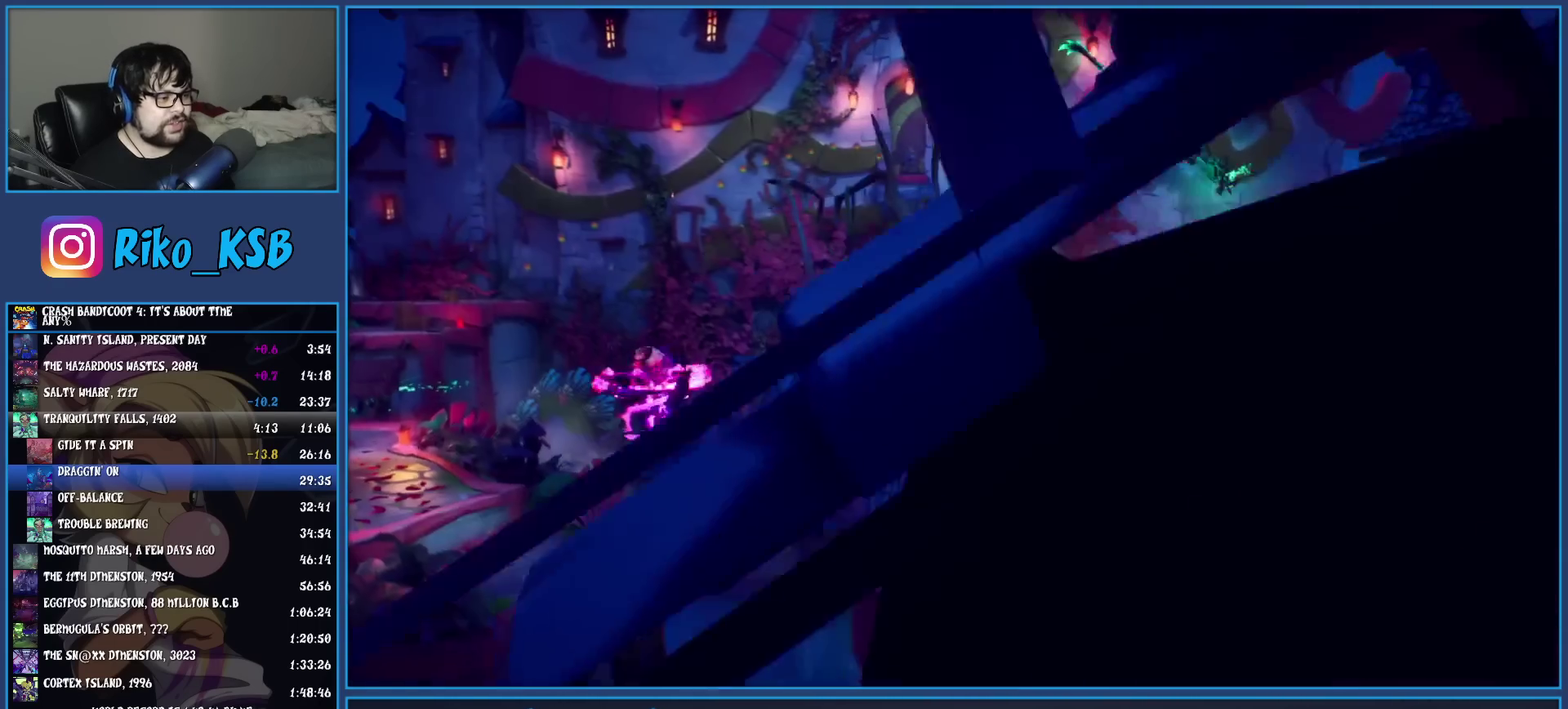
{"buttons": [], "left_stick": "up-left", "events": []}
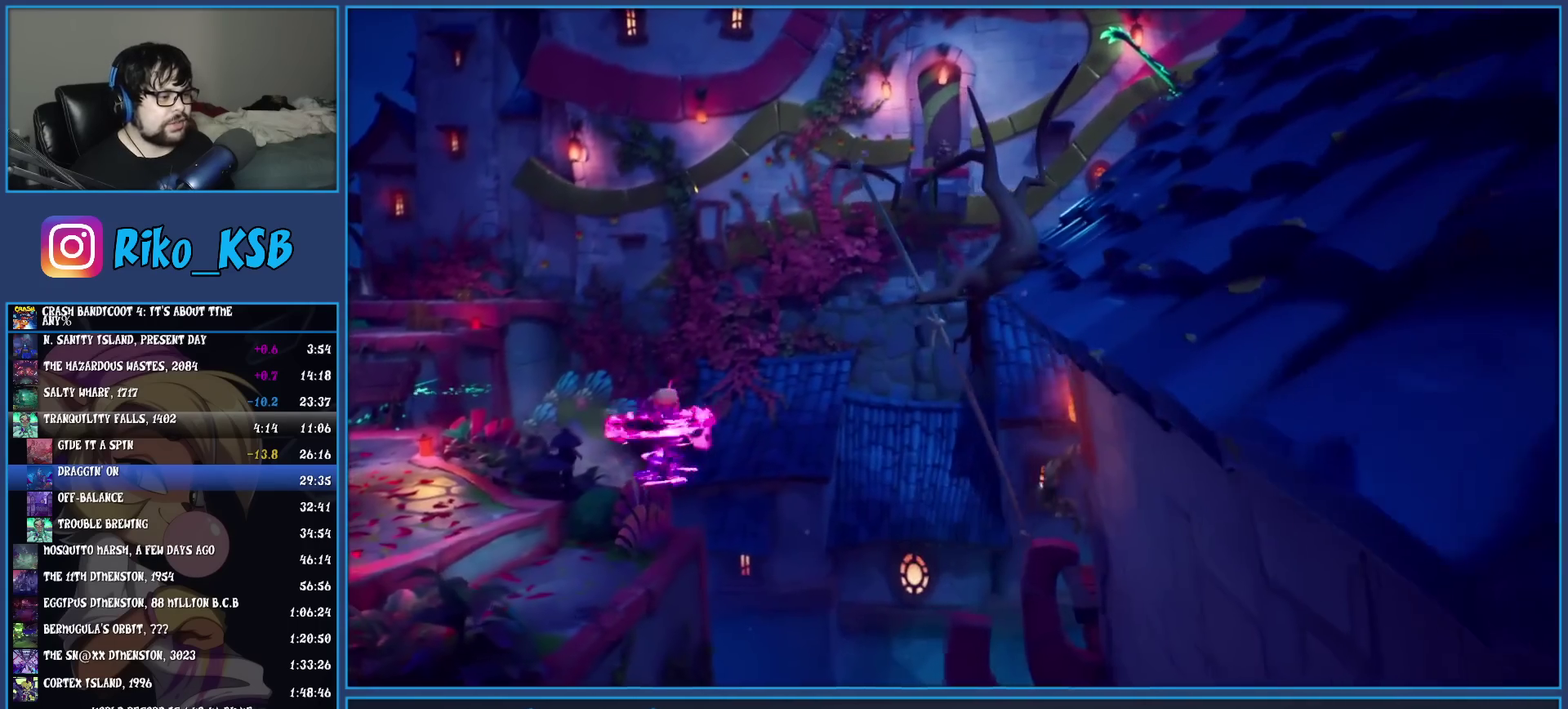
{"buttons": ["CROSS"], "left_stick": "up-left", "events": [[467, "CROSS", "down"]]}
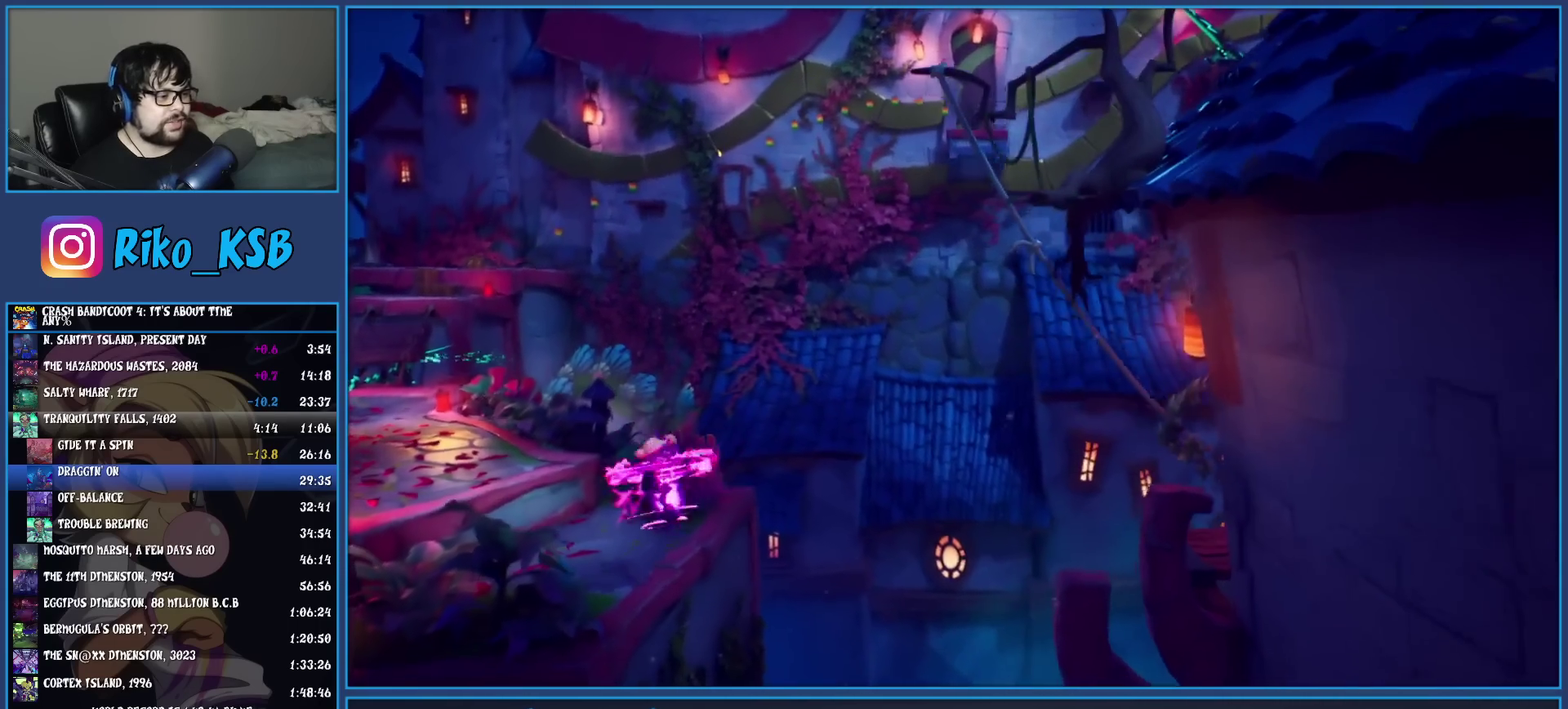
{"buttons": ["TRIANGLE"], "left_stick": "up-left", "events": [[250, "CROSS", "up"], [467, "TRIANGLE", "down"]]}
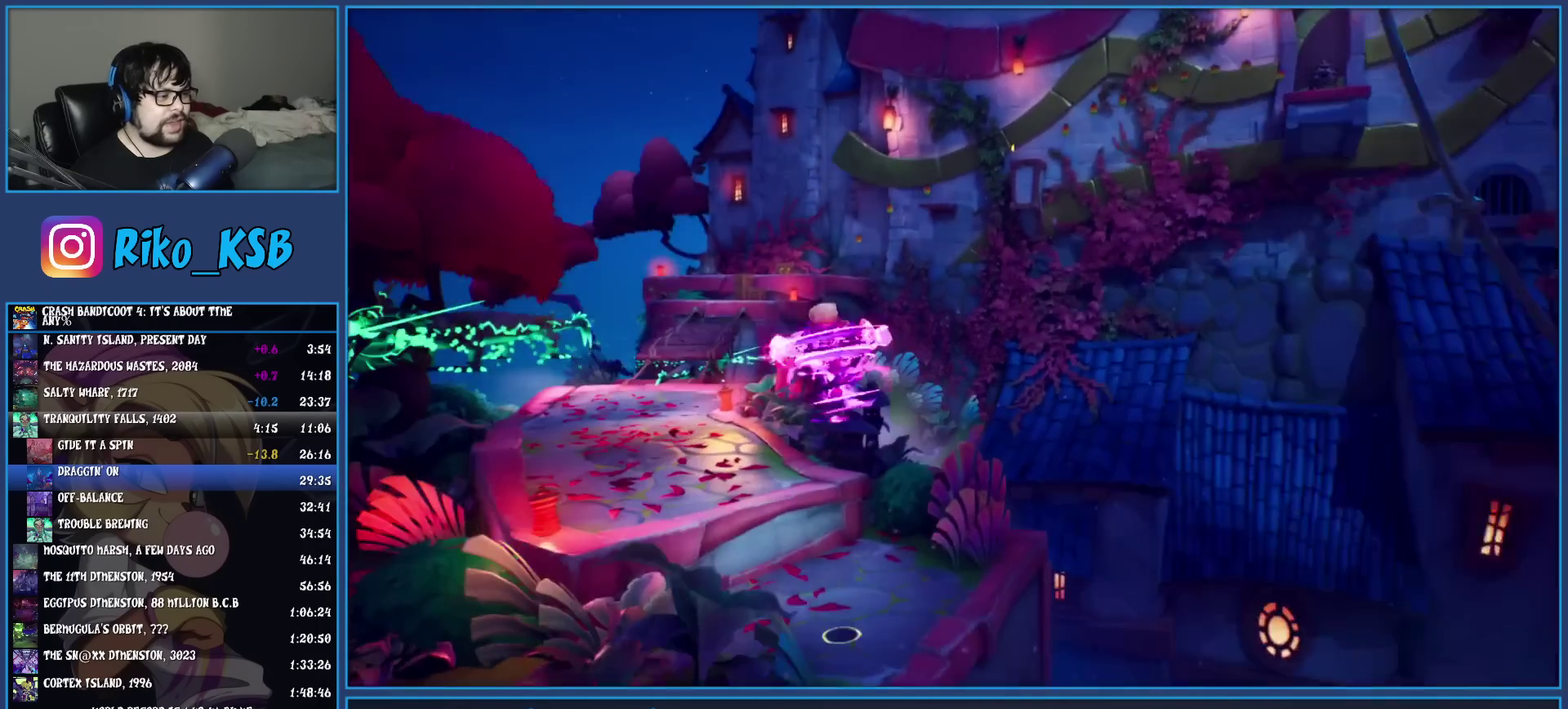
{"buttons": [], "left_stick": "up", "events": [[133, "TRIANGLE", "up"], [250, "left_stick", "up"]]}